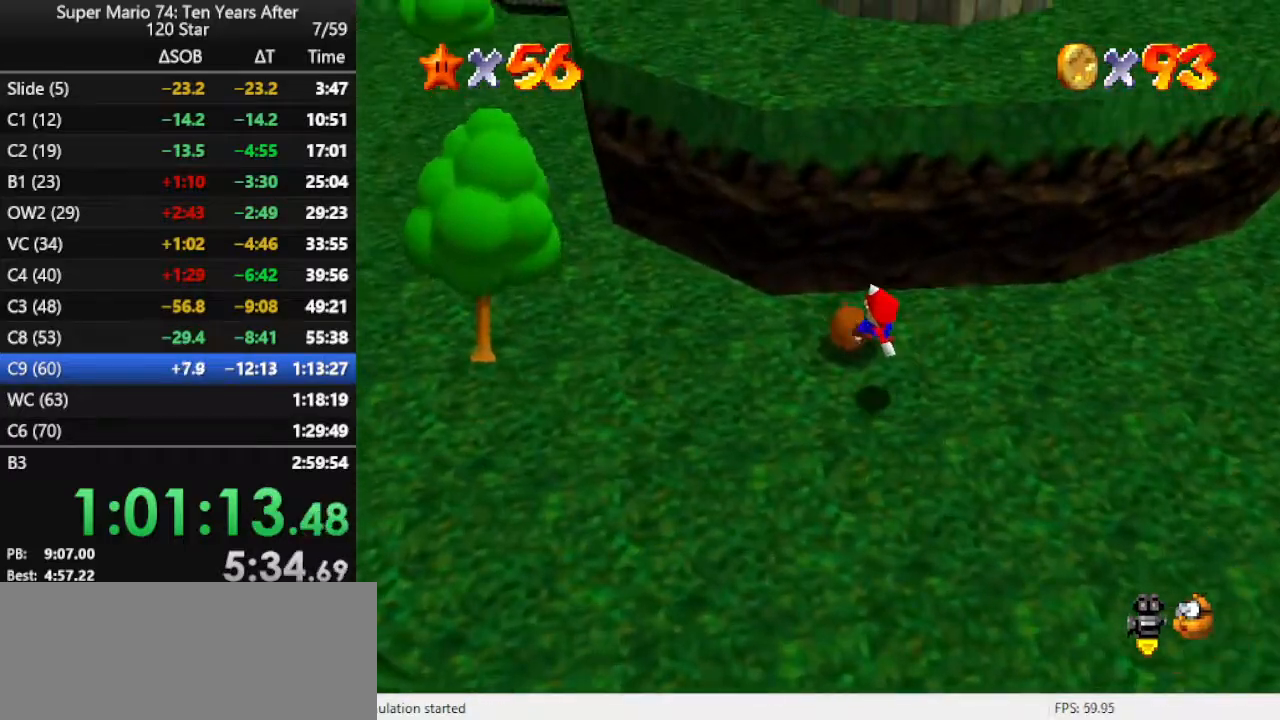
Gameplay with a controller (Nintendo layout); each line is a JSON object with the inputs held at the frame after it. "events" lists button and stick changes between this image and that frame as [ms after this image, input, new state], when the widget could be followed in between. Not read: L3 R3.
{"buttons": [], "left_stick": "right", "events": [[100, "left_stick", "down-right"], [300, "C_LEFT", "down"], [433, "C_LEFT", "up"], [500, "left_stick", "right"]]}
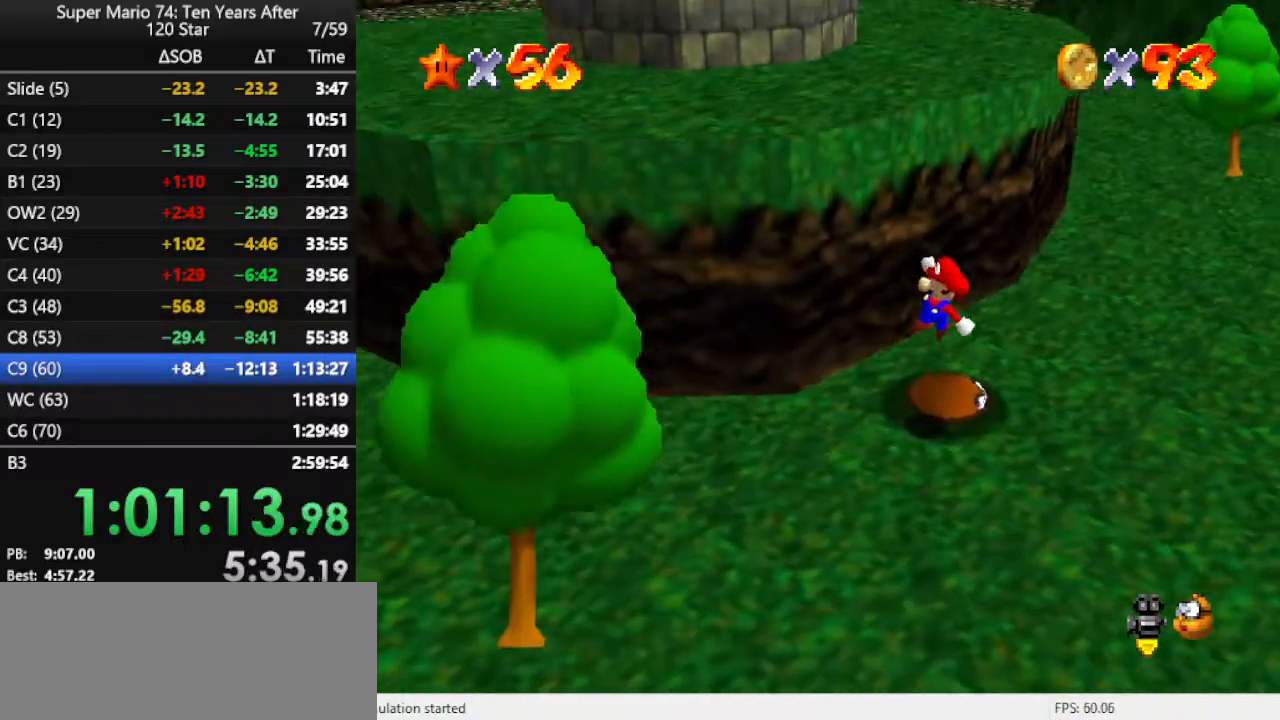
{"buttons": [], "left_stick": "left", "events": [[133, "left_stick", "center"], [400, "left_stick", "left"]]}
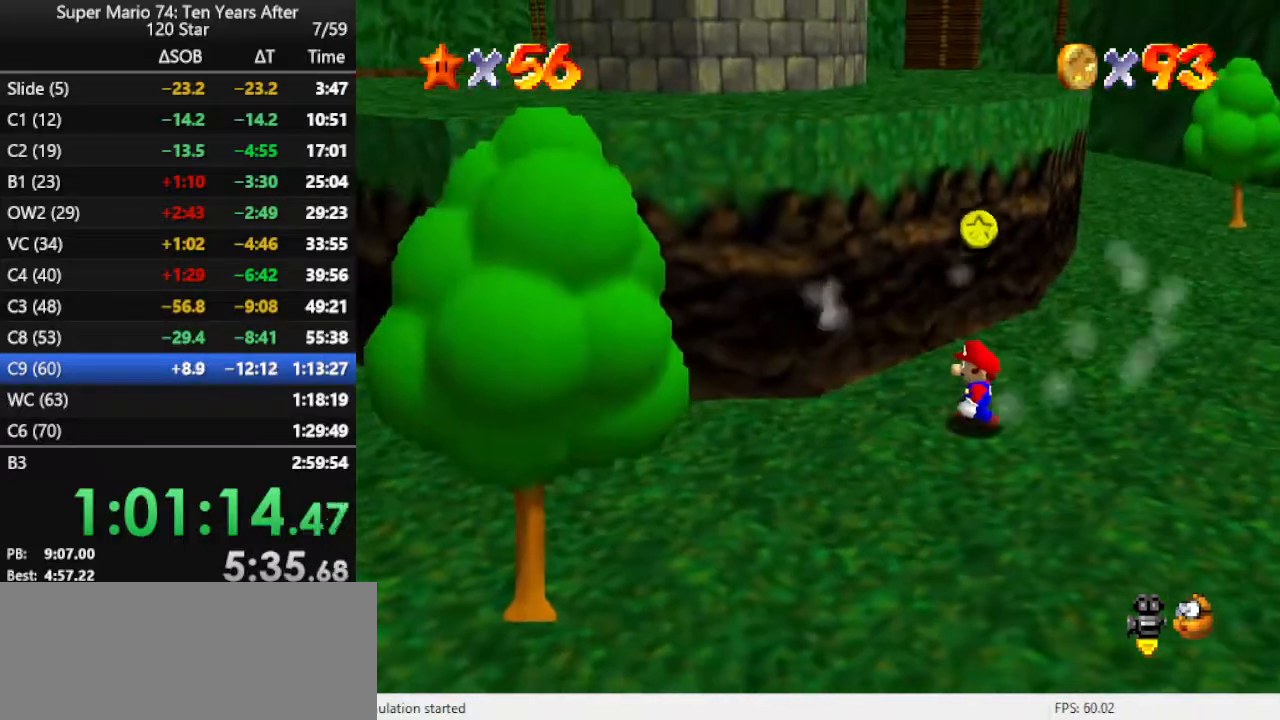
{"buttons": ["C_LEFT"], "left_stick": "up", "events": [[33, "left_stick", "center"], [133, "left_stick", "up"], [433, "C_LEFT", "down"]]}
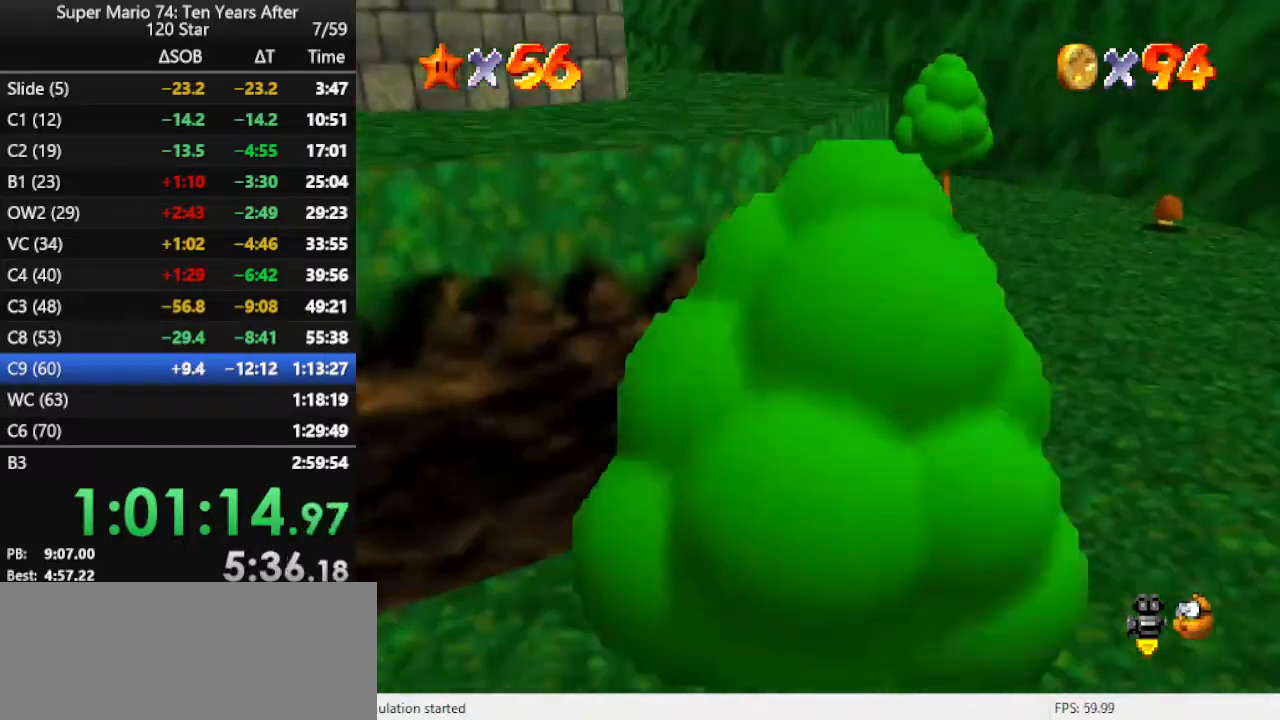
{"buttons": [], "left_stick": "right", "events": [[33, "left_stick", "up-right"], [67, "C_LEFT", "up"], [233, "left_stick", "right"]]}
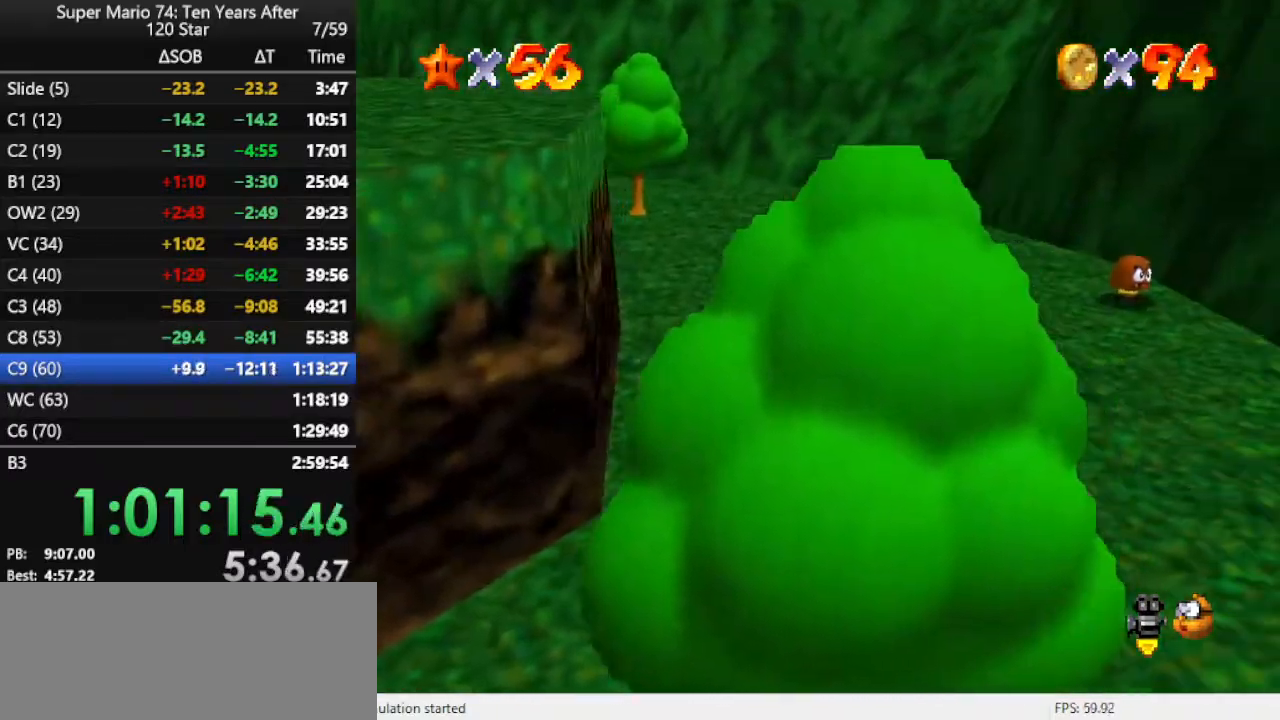
{"buttons": [], "left_stick": "up-right", "events": [[500, "left_stick", "up-right"]]}
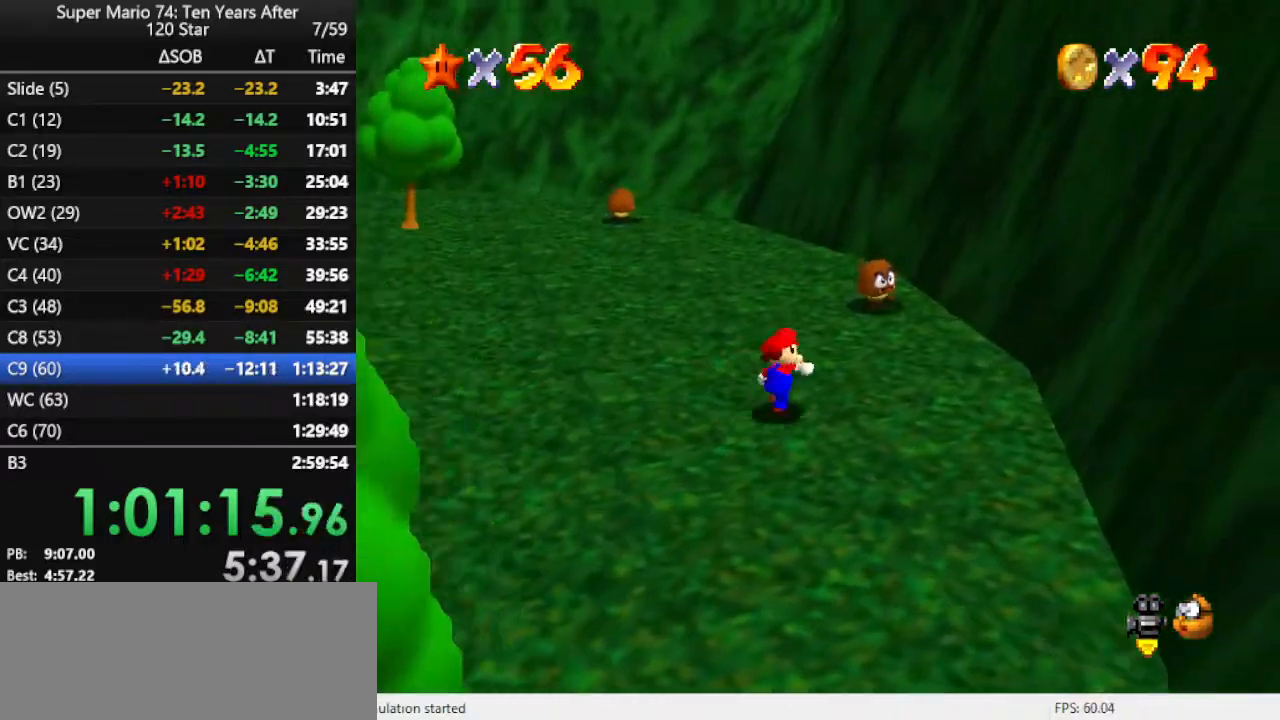
{"buttons": [], "left_stick": "down", "events": [[233, "A", "down"], [333, "A", "up"], [367, "left_stick", "center"], [433, "left_stick", "down"]]}
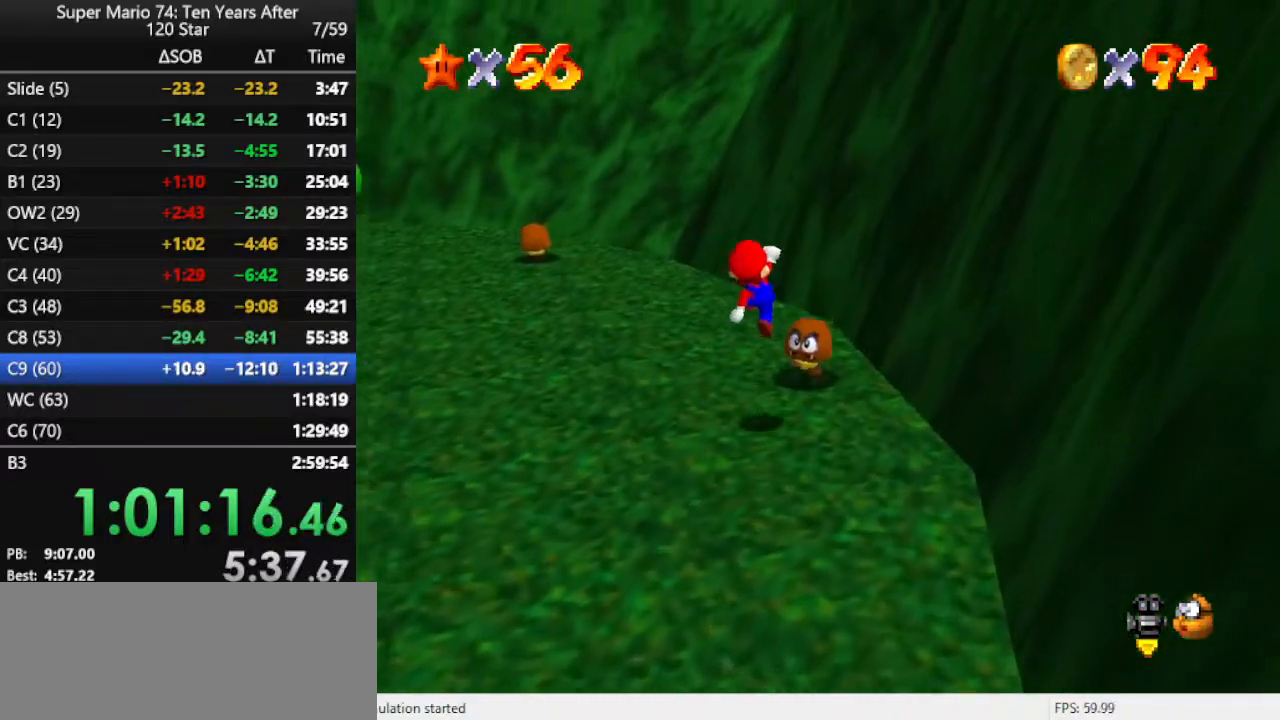
{"buttons": [], "left_stick": "down-right", "events": [[300, "C_RIGHT", "down"], [400, "C_RIGHT", "up"], [467, "left_stick", "down-right"]]}
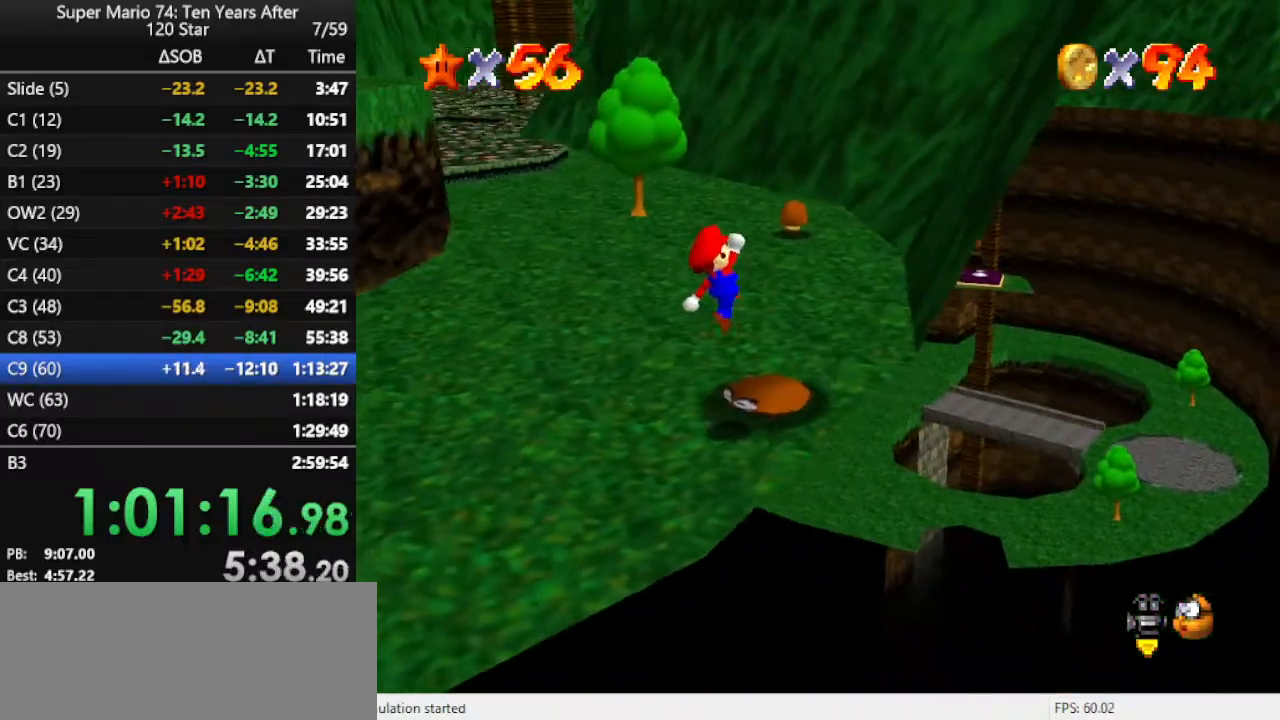
{"buttons": [], "left_stick": "center", "events": [[100, "left_stick", "center"]]}
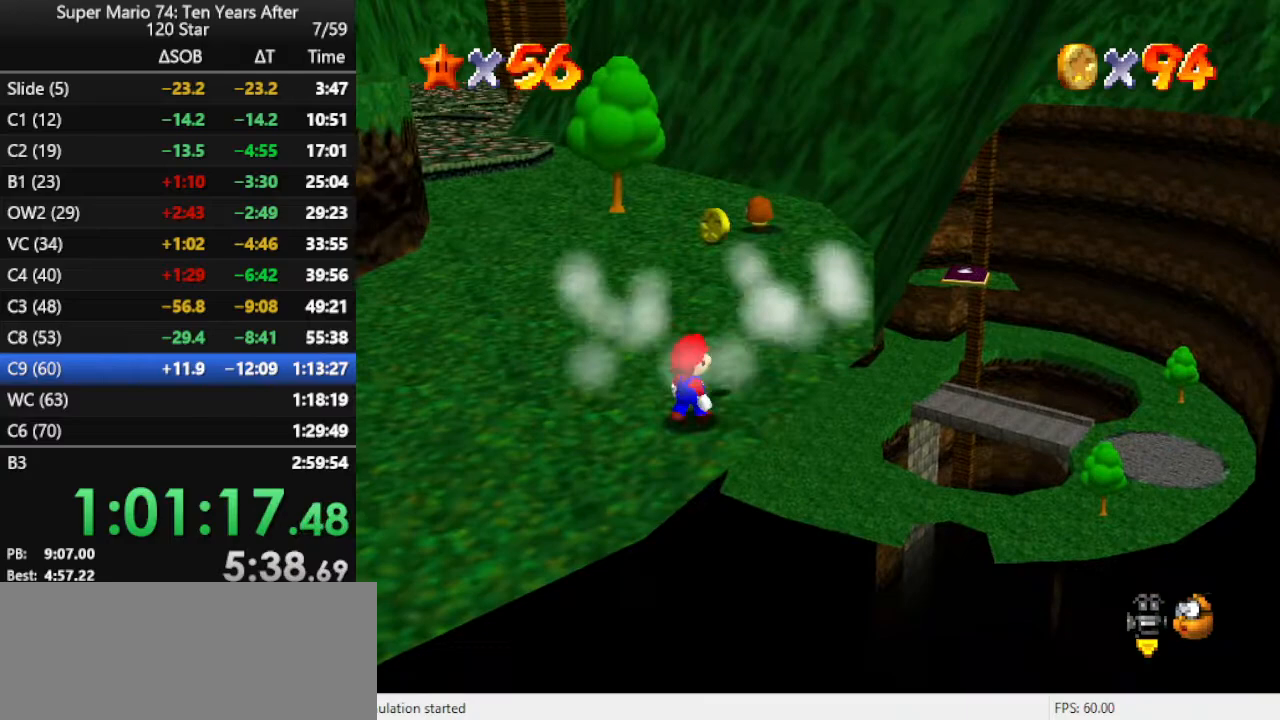
{"buttons": ["B"], "left_stick": "up", "events": [[33, "left_stick", "up"], [200, "A", "down"], [367, "A", "up"], [500, "B", "down"]]}
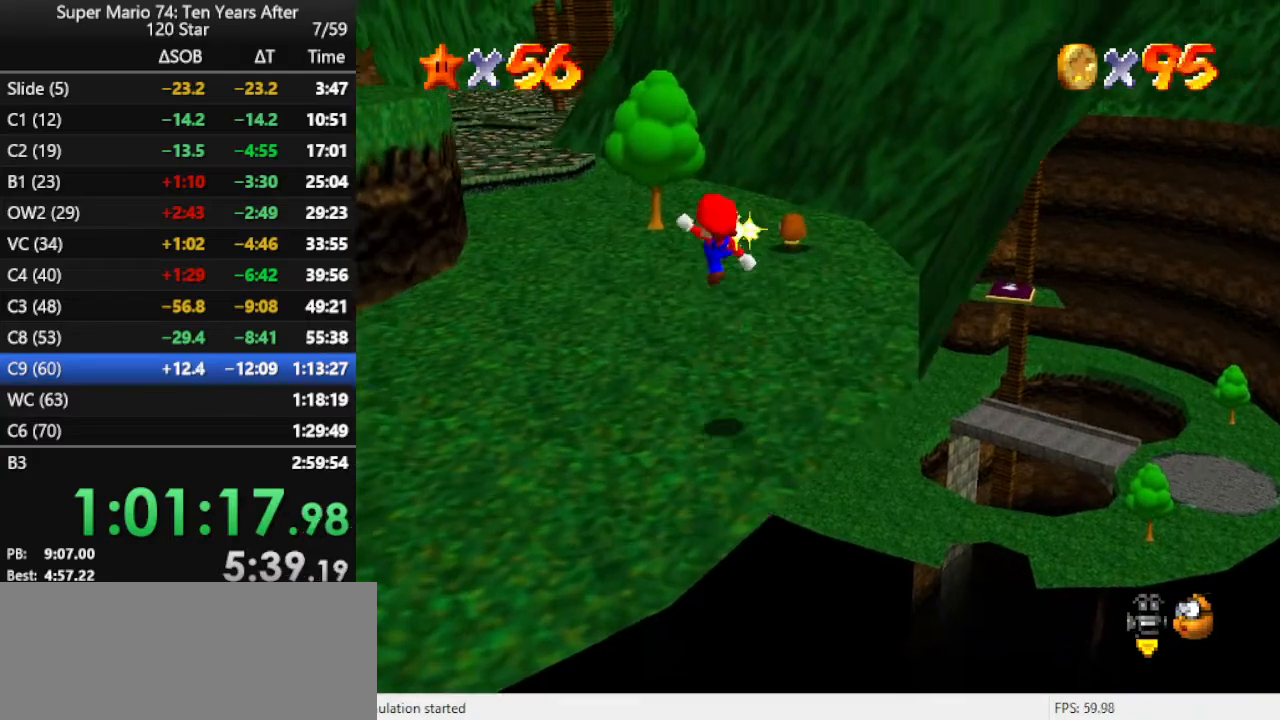
{"buttons": [], "left_stick": "up", "events": [[100, "B", "up"]]}
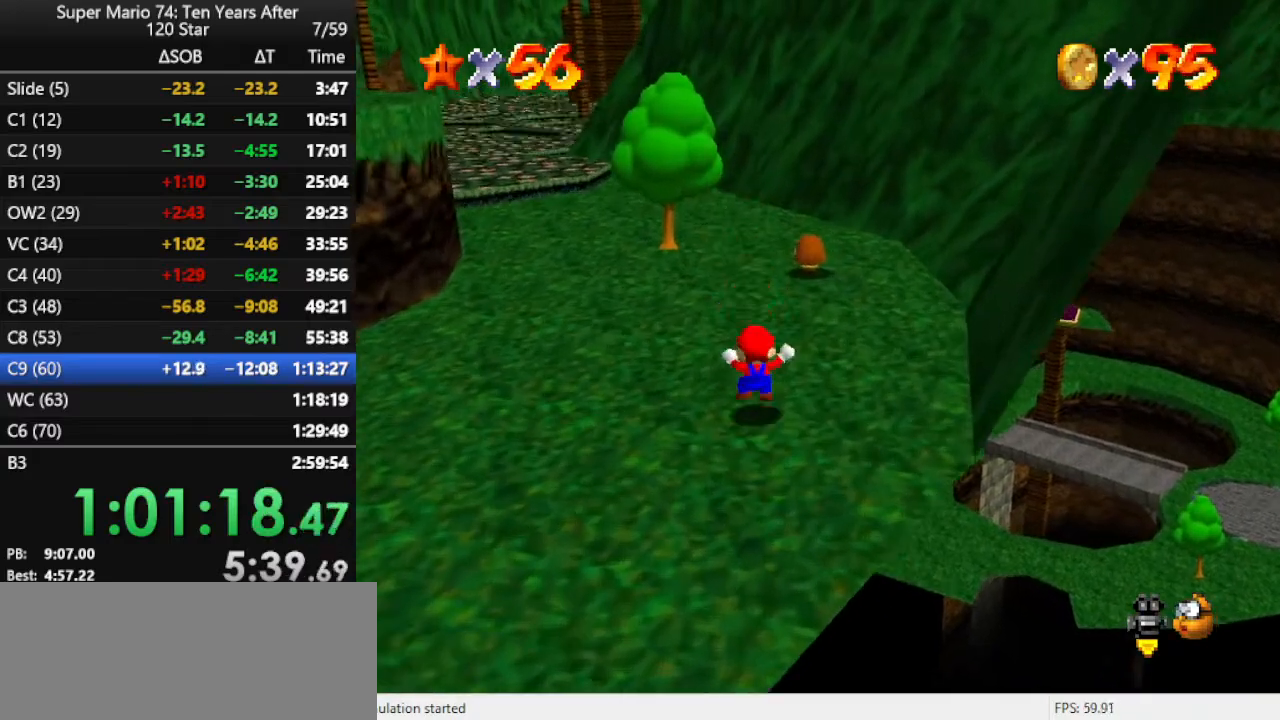
{"buttons": ["A"], "left_stick": "up", "events": [[100, "A", "down"]]}
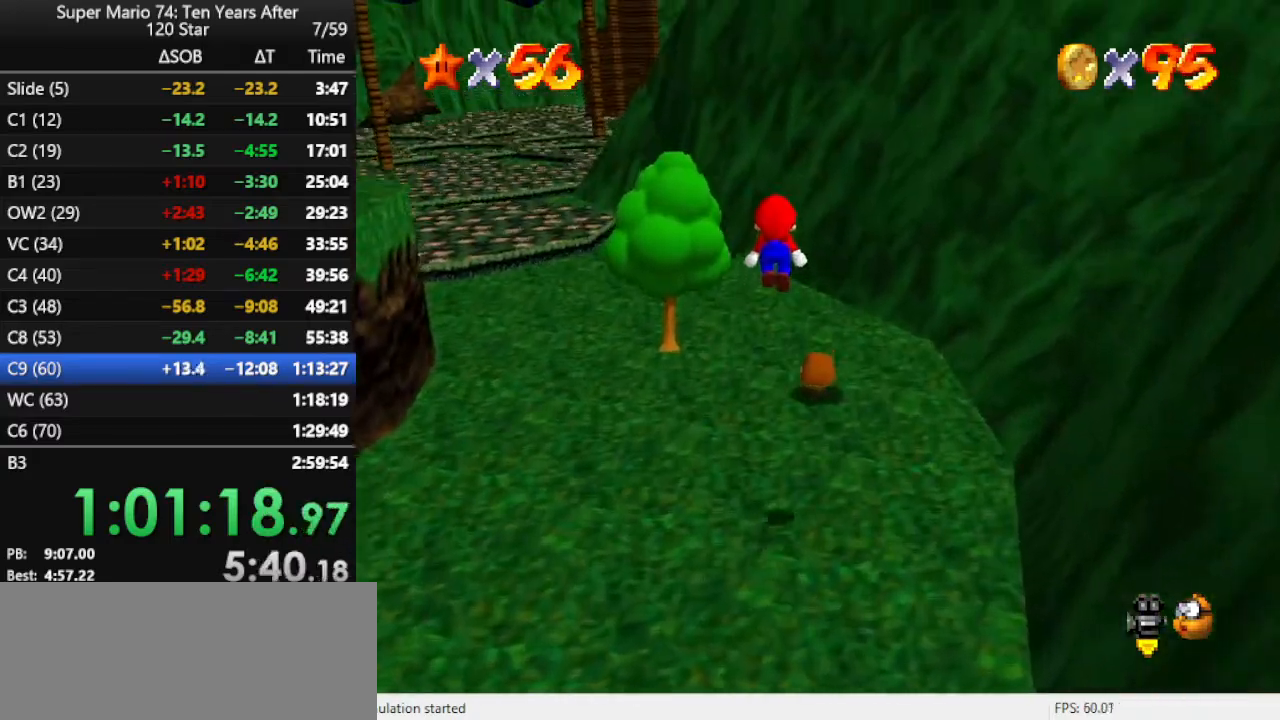
{"buttons": [], "left_stick": "down", "events": [[33, "A", "up"], [267, "left_stick", "right"], [333, "left_stick", "center"], [400, "left_stick", "down"]]}
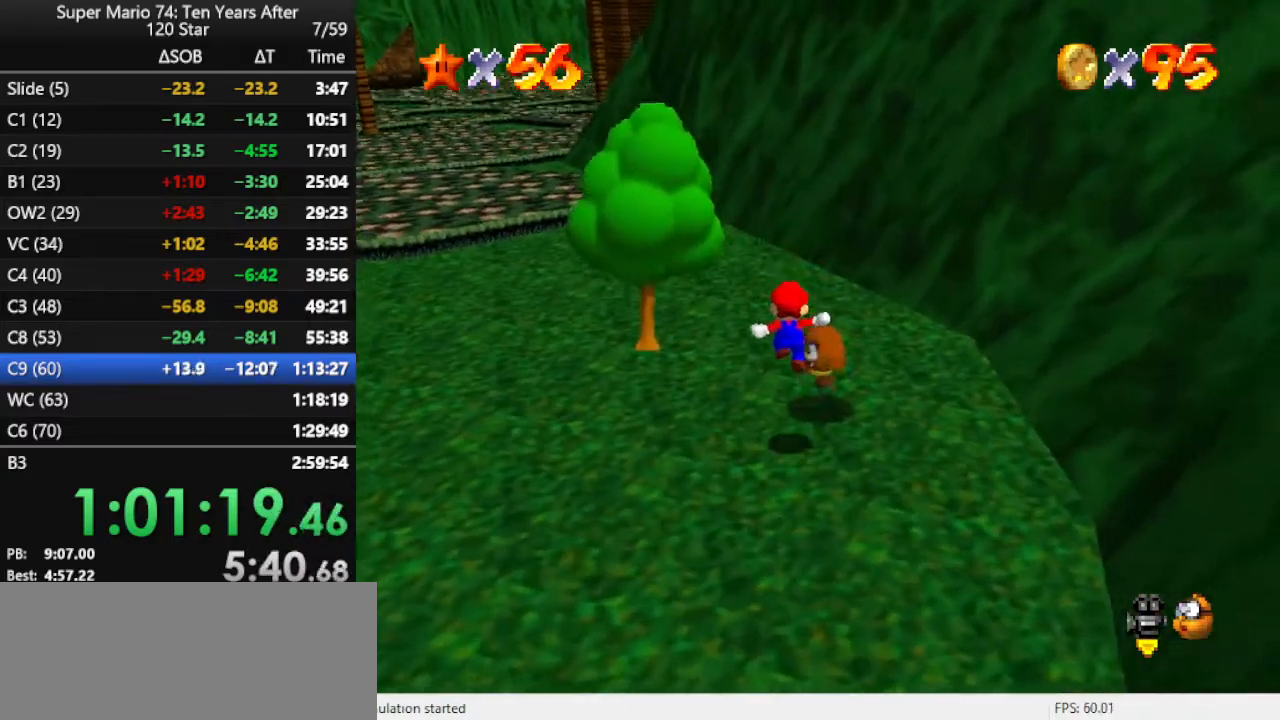
{"buttons": ["C_RIGHT"], "left_stick": "down-right", "events": [[367, "left_stick", "down-right"], [500, "C_RIGHT", "down"]]}
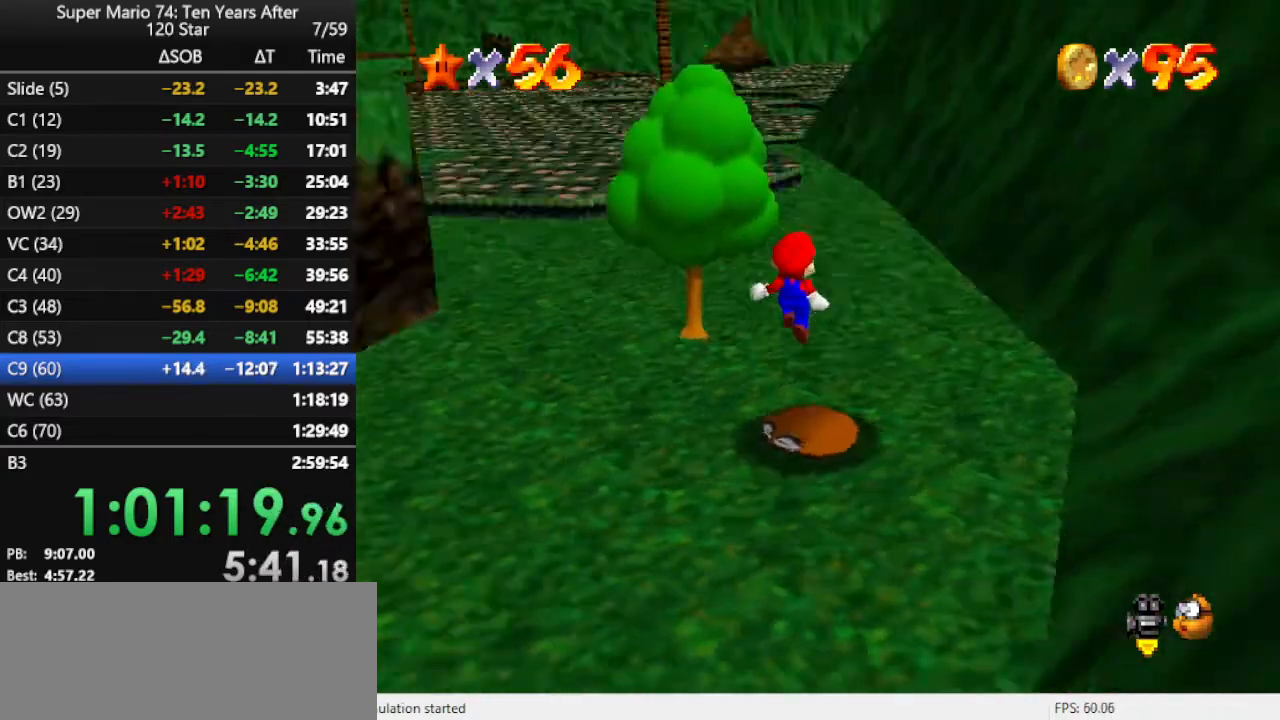
{"buttons": [], "left_stick": "center", "events": [[67, "C_RIGHT", "up"], [100, "left_stick", "center"]]}
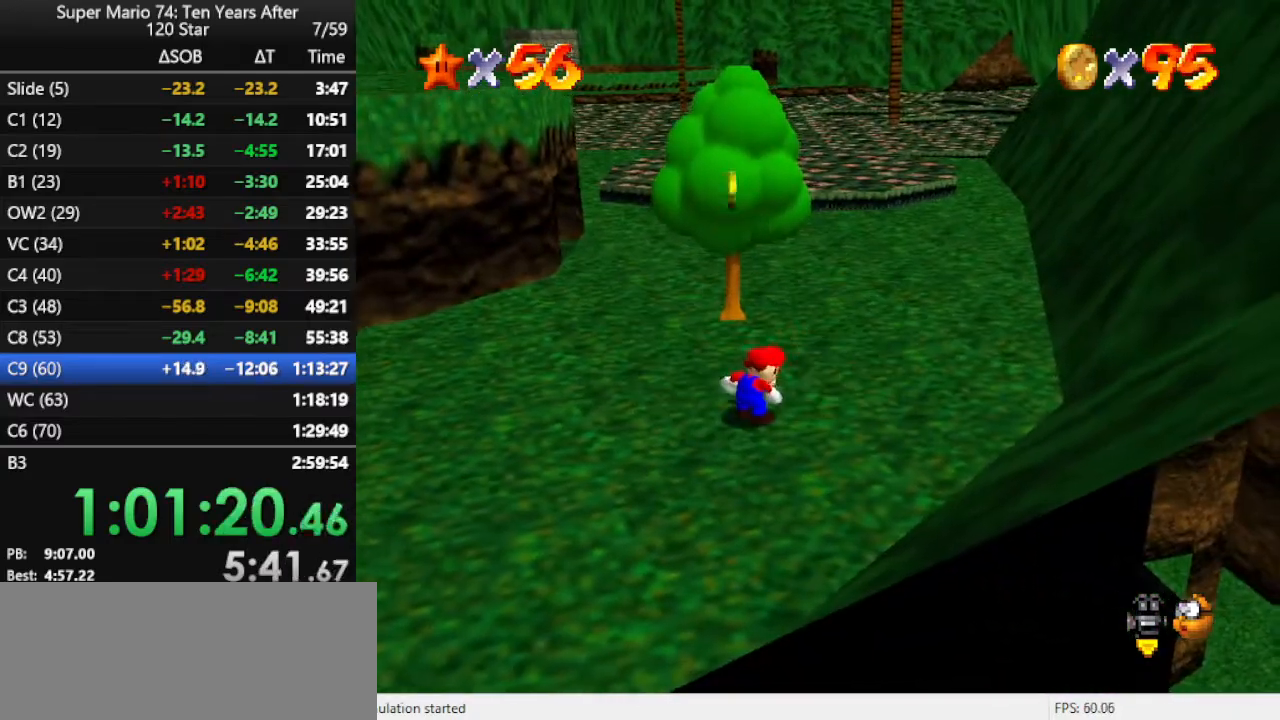
{"buttons": [], "left_stick": "up", "events": [[267, "left_stick", "up-left"], [500, "left_stick", "up"]]}
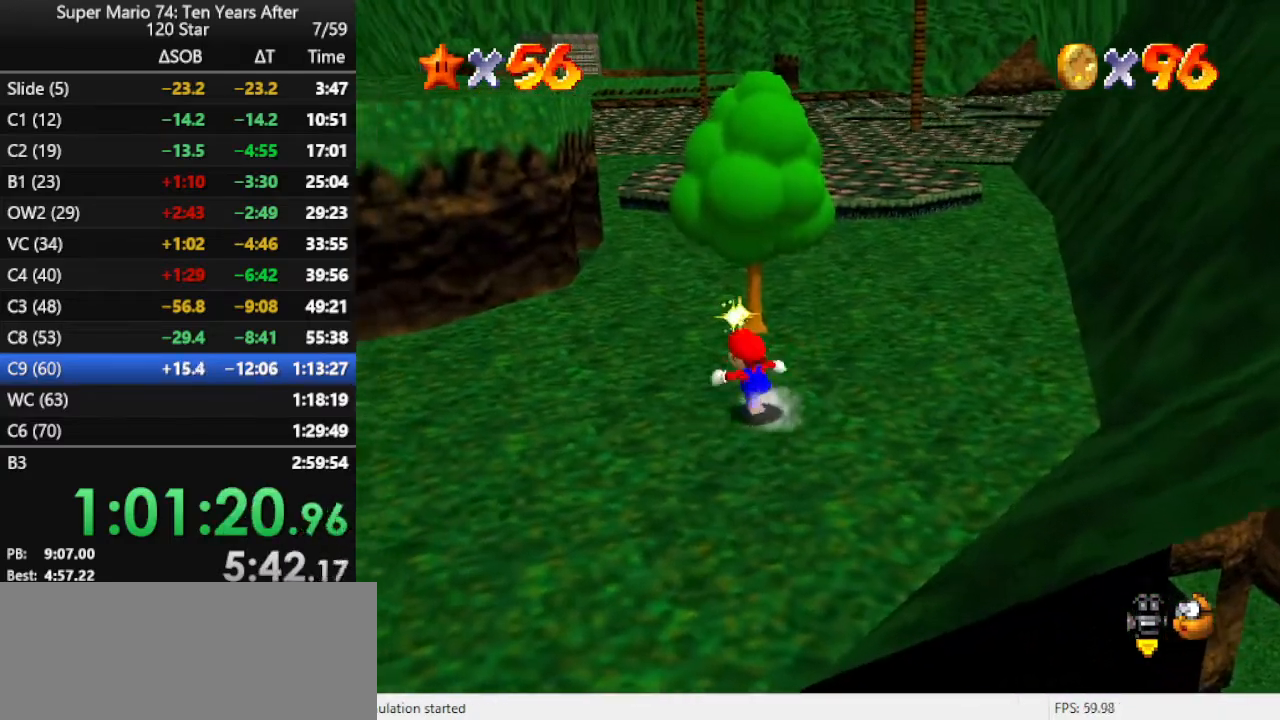
{"buttons": [], "left_stick": "up-right", "events": [[333, "A", "down"], [500, "A", "up"], [500, "left_stick", "up-right"]]}
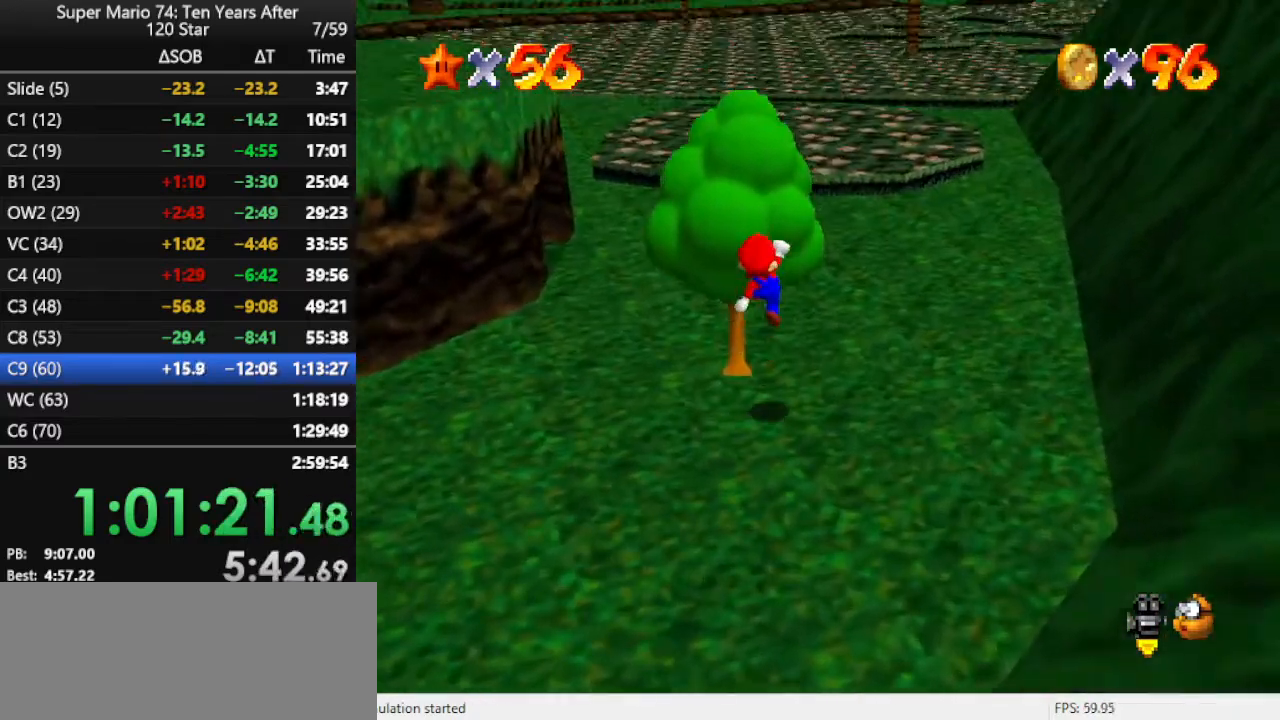
{"buttons": [], "left_stick": "up-right", "events": []}
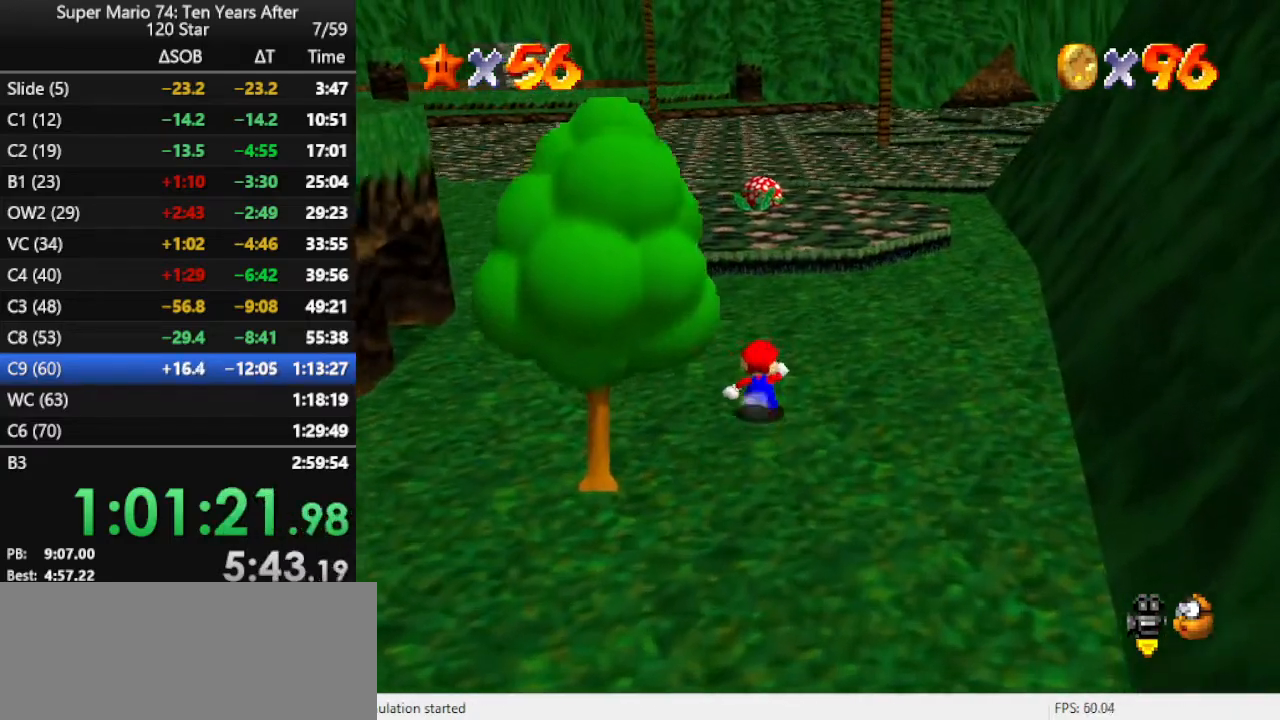
{"buttons": [], "left_stick": "up", "events": [[33, "left_stick", "up"], [200, "A", "down"], [300, "A", "up"]]}
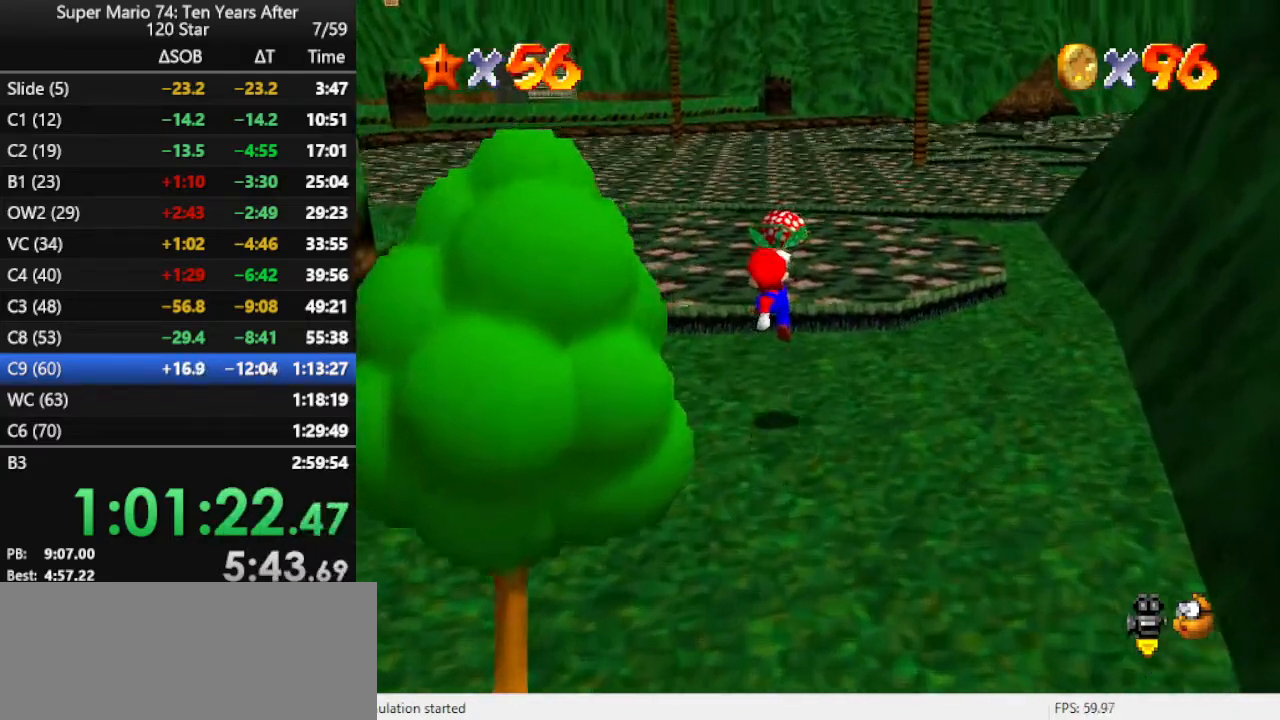
{"buttons": ["B"], "left_stick": "up-right", "events": [[167, "B", "down"], [167, "left_stick", "up-right"], [233, "B", "up"], [333, "B", "down"], [367, "B", "up"], [433, "B", "down"]]}
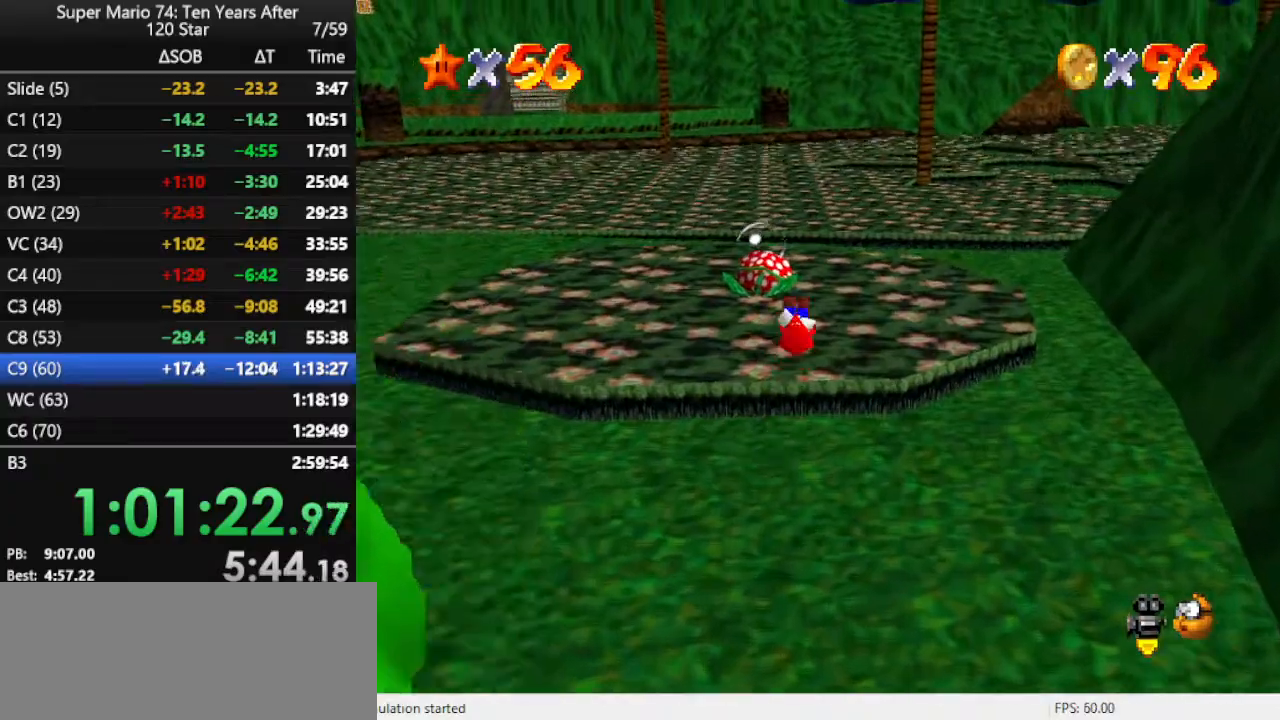
{"buttons": [], "left_stick": "up", "events": [[67, "B", "up"], [300, "left_stick", "up"]]}
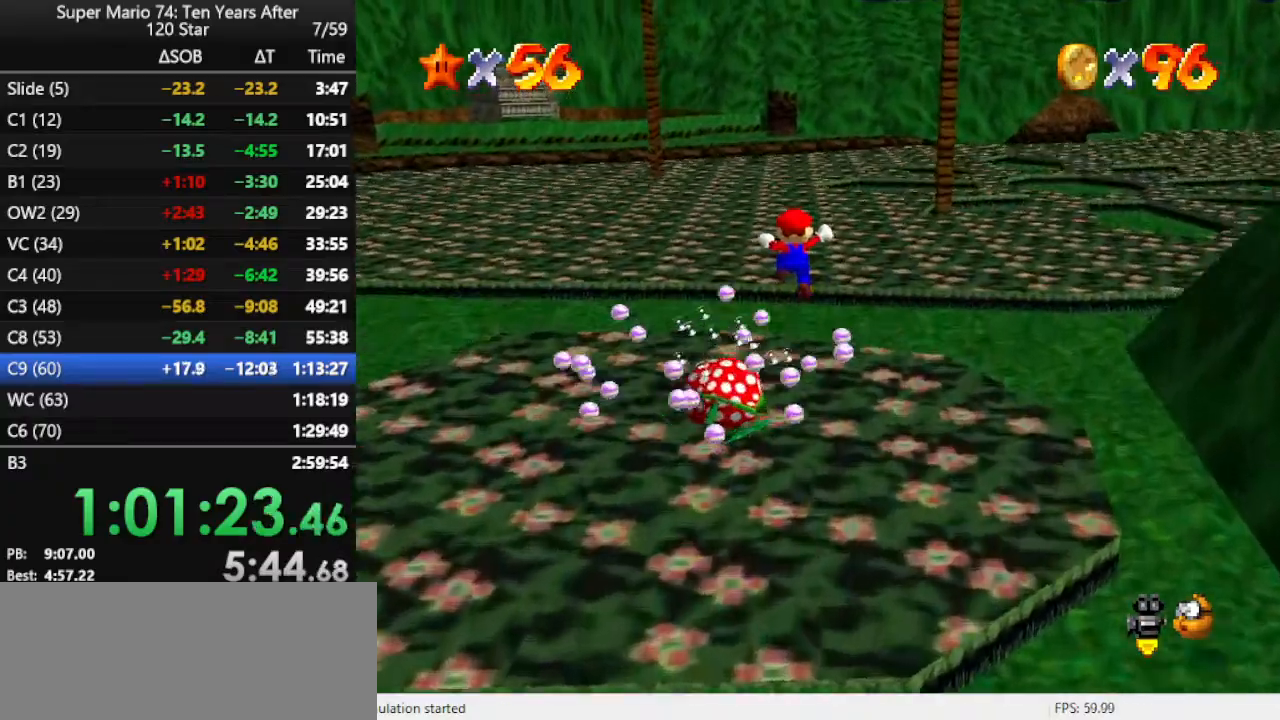
{"buttons": [], "left_stick": "up", "events": [[133, "B", "down"], [200, "B", "up"]]}
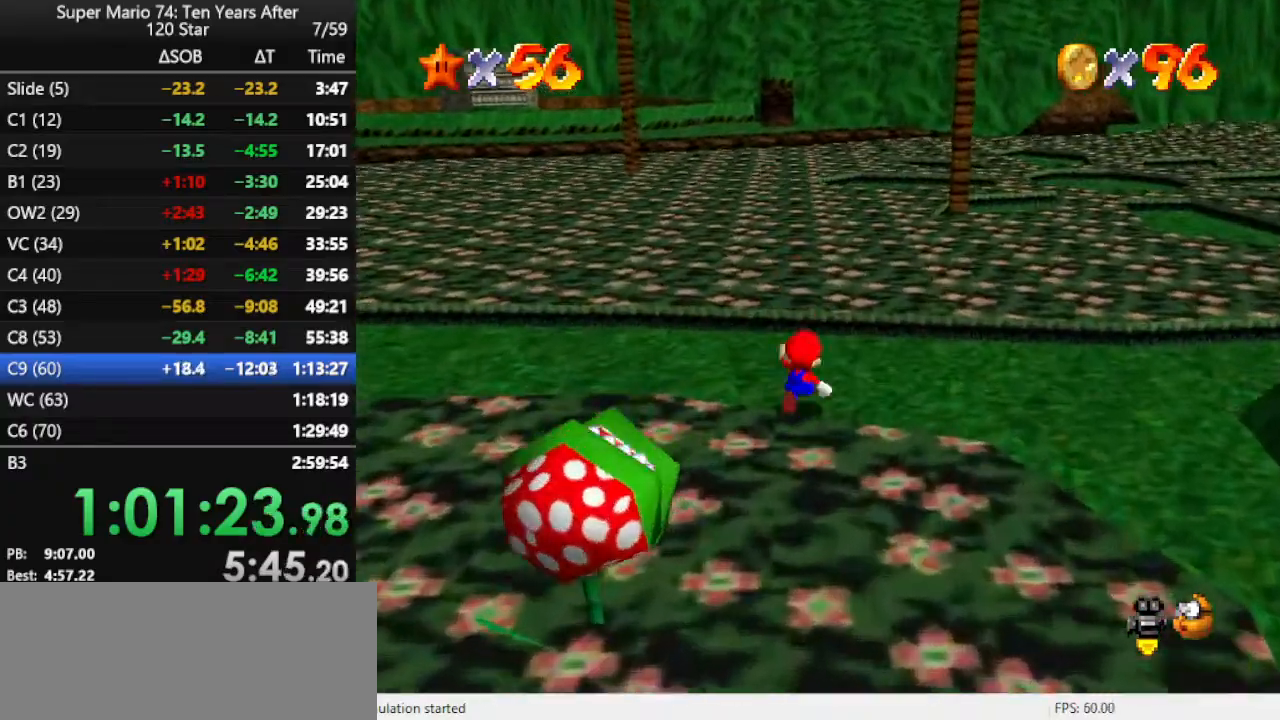
{"buttons": [], "left_stick": "up", "events": [[133, "B", "down"], [200, "B", "up"]]}
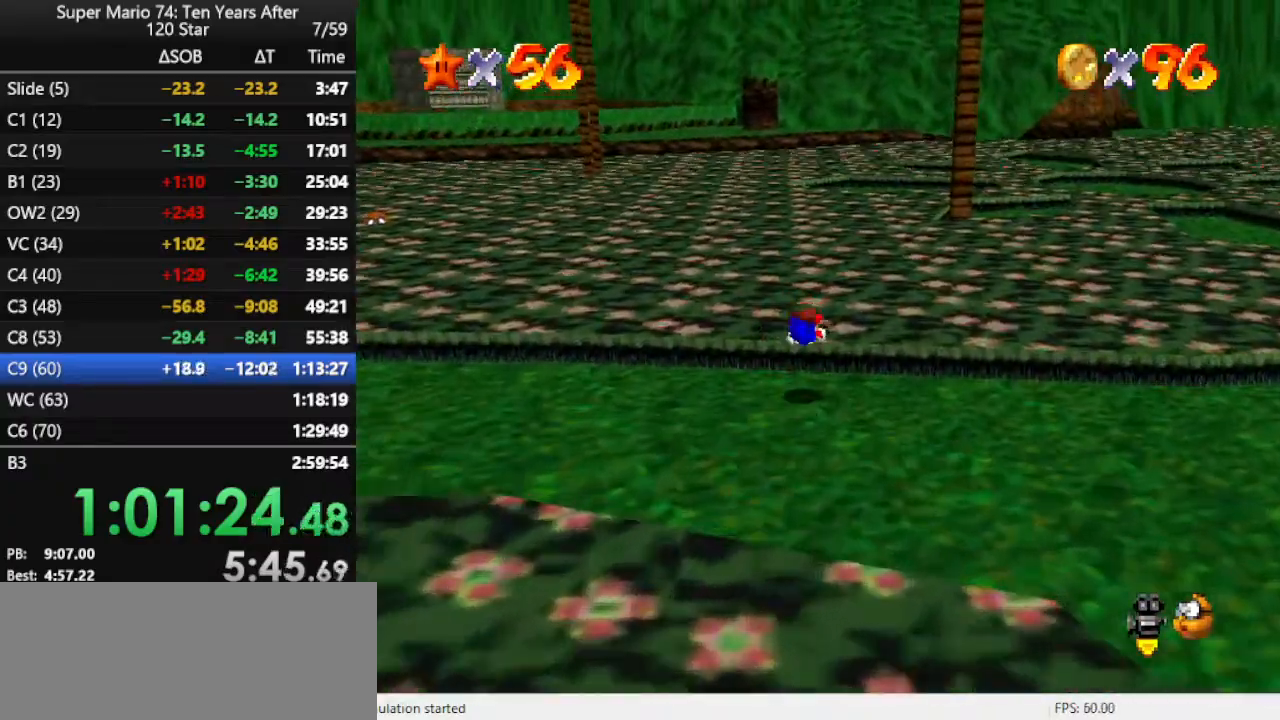
{"buttons": [], "left_stick": "up", "events": [[133, "B", "down"], [267, "B", "up"], [333, "B", "down"], [367, "B", "up"]]}
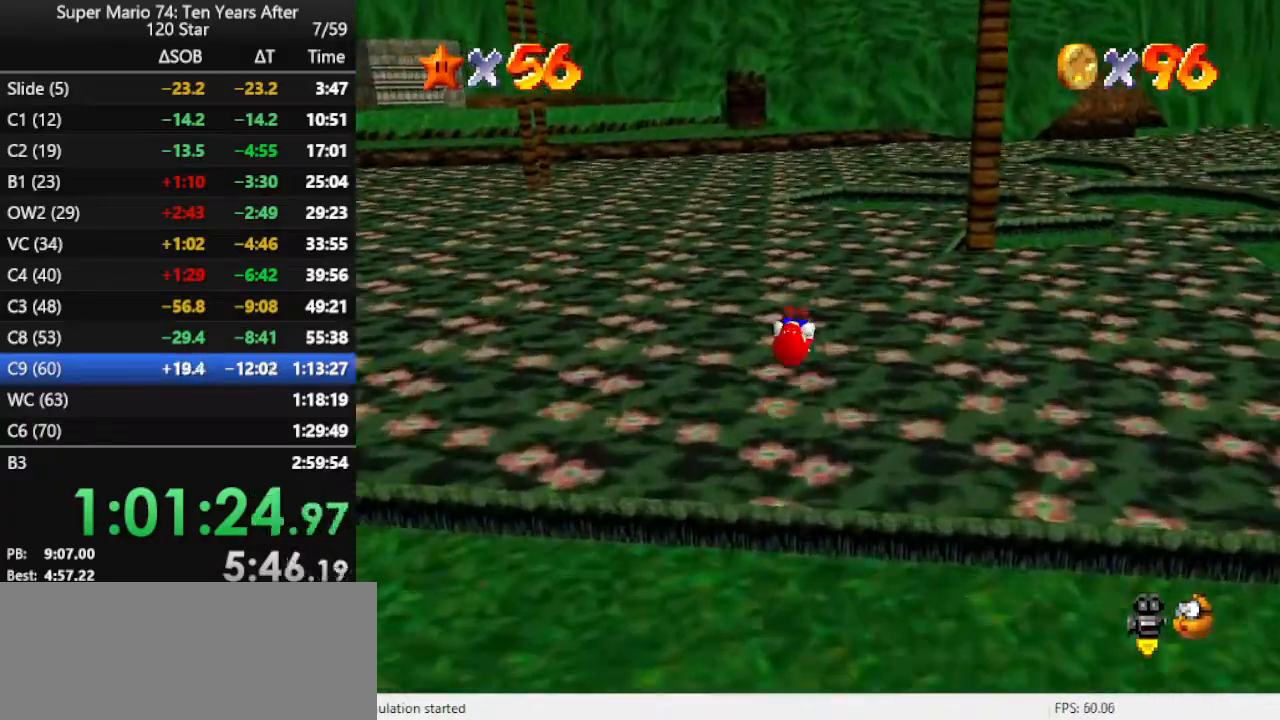
{"buttons": [], "left_stick": "up-left", "events": [[33, "C_RIGHT", "down"], [167, "C_RIGHT", "up"], [367, "left_stick", "up-left"]]}
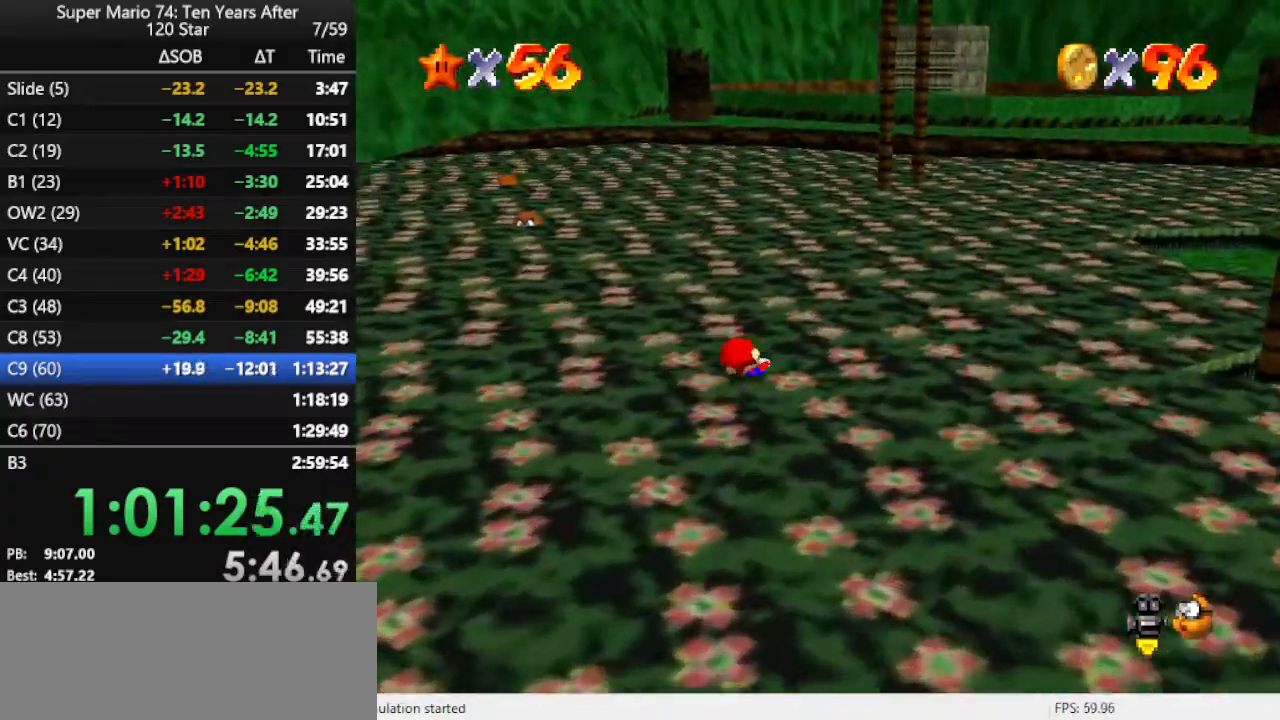
{"buttons": ["B"], "left_stick": "up-left", "events": [[67, "B", "down"], [167, "B", "up"], [467, "B", "down"]]}
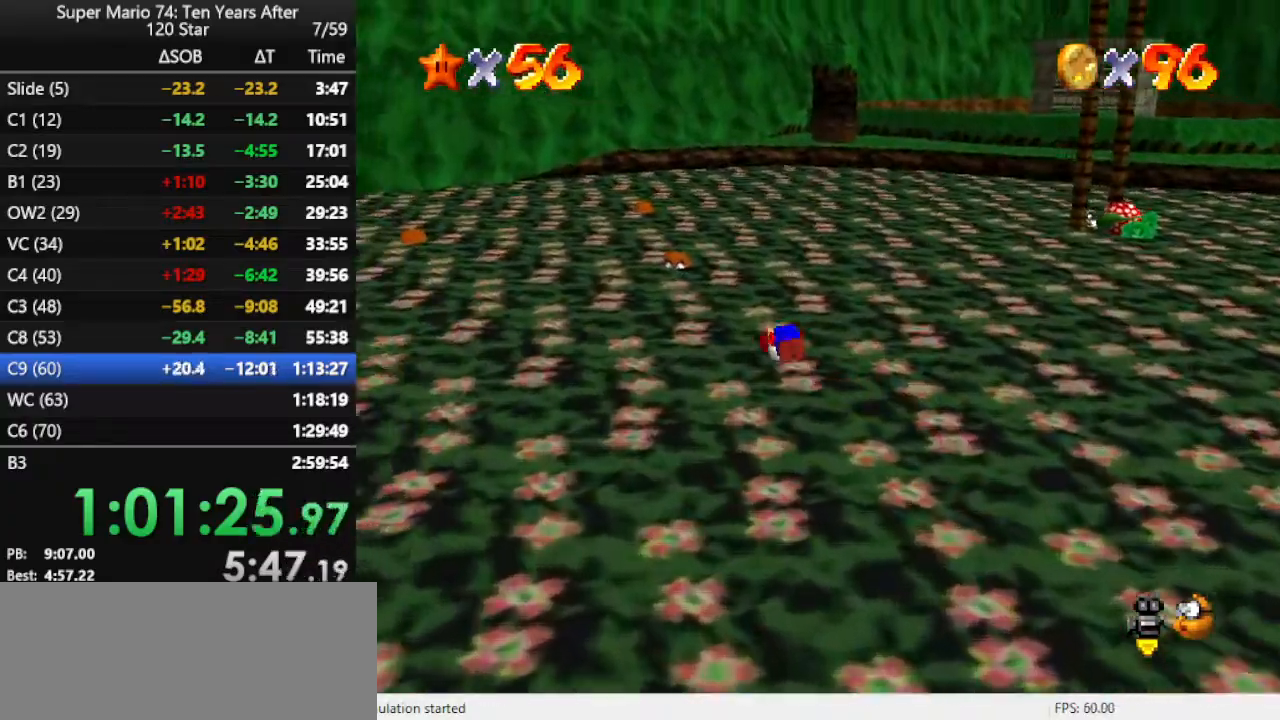
{"buttons": [], "left_stick": "center", "events": [[67, "B", "up"], [67, "left_stick", "center"], [267, "left_stick", "up"], [367, "left_stick", "center"]]}
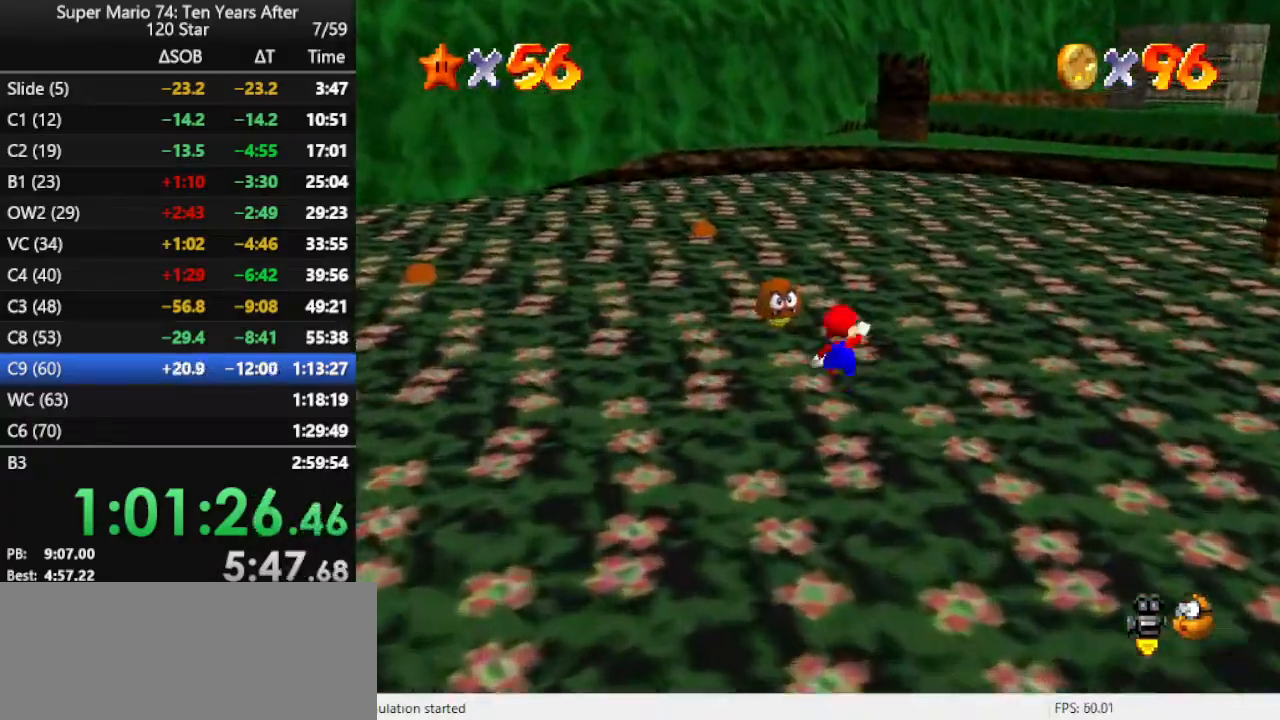
{"buttons": [], "left_stick": "down", "events": [[33, "A", "down"], [67, "A", "up"], [267, "left_stick", "down-right"], [333, "C_RIGHT", "down"], [333, "left_stick", "down"], [433, "C_RIGHT", "up"]]}
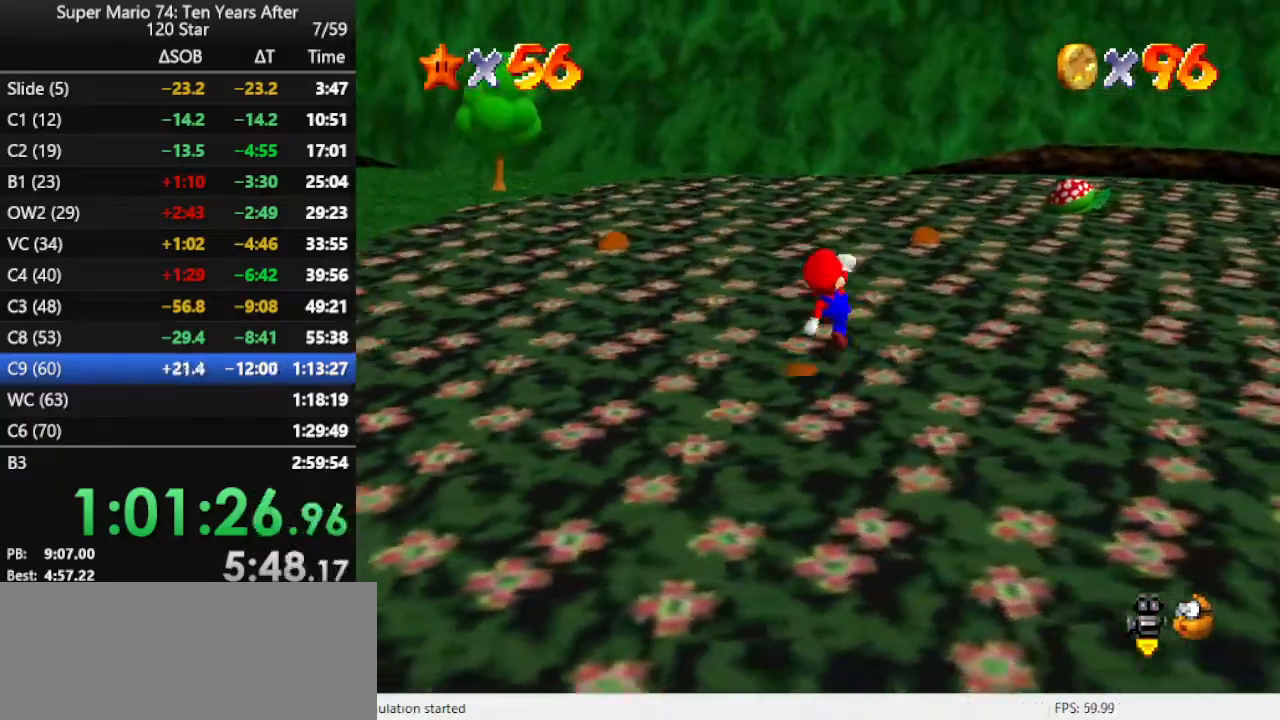
{"buttons": [], "left_stick": "center", "events": [[167, "left_stick", "down-left"], [300, "left_stick", "left"], [433, "left_stick", "center"]]}
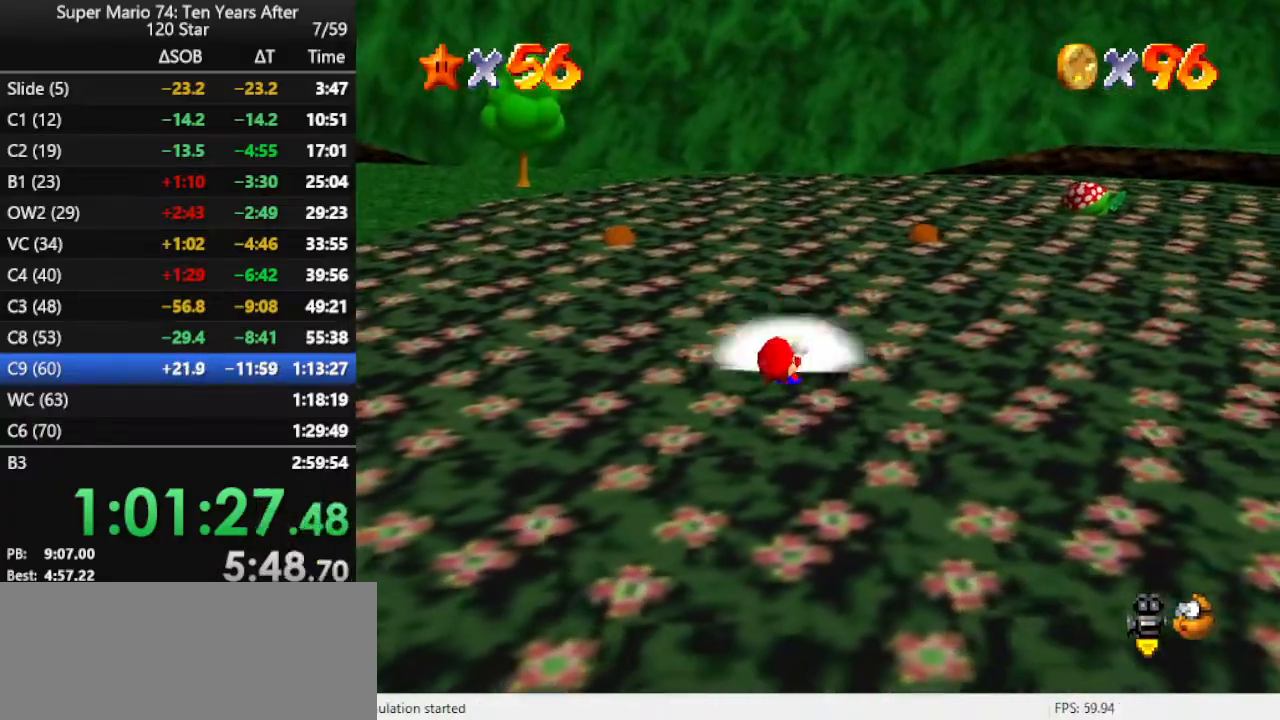
{"buttons": ["B"], "left_stick": "up", "events": [[133, "A", "down"], [267, "left_stick", "up"], [300, "A", "up"], [367, "B", "down"]]}